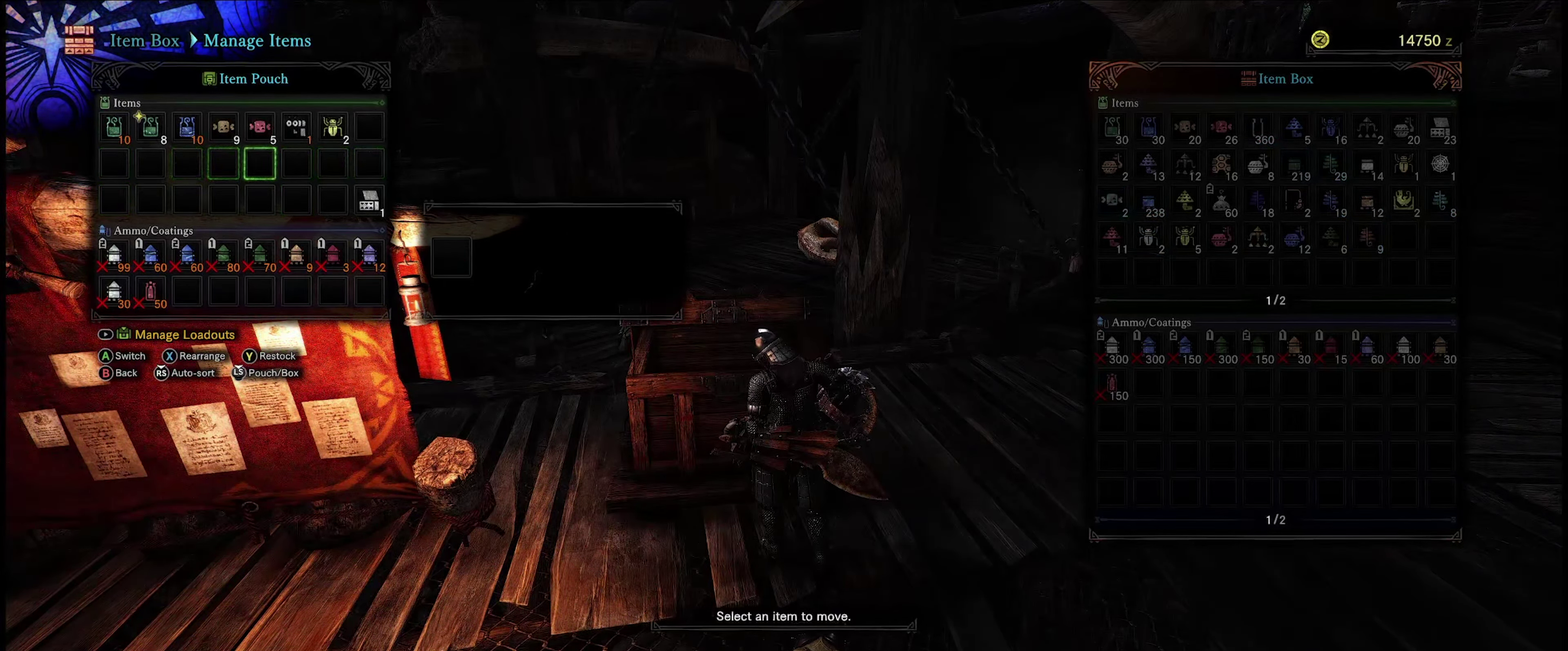
Gameplay with a controller (Xbox layout); each line is a JSON object with the inputs held at the frame after it (dt_ms = milliseconds from this image to that frame). "events" lists button and stick changes between this image and that frame as [ms after this image, input, new state], when the widget could be followed in between. Not read: A DPAD_DOWN L3 R3.
{"dt_ms": 100, "buttons": [], "left_stick": "center", "right_stick": "center", "events": []}
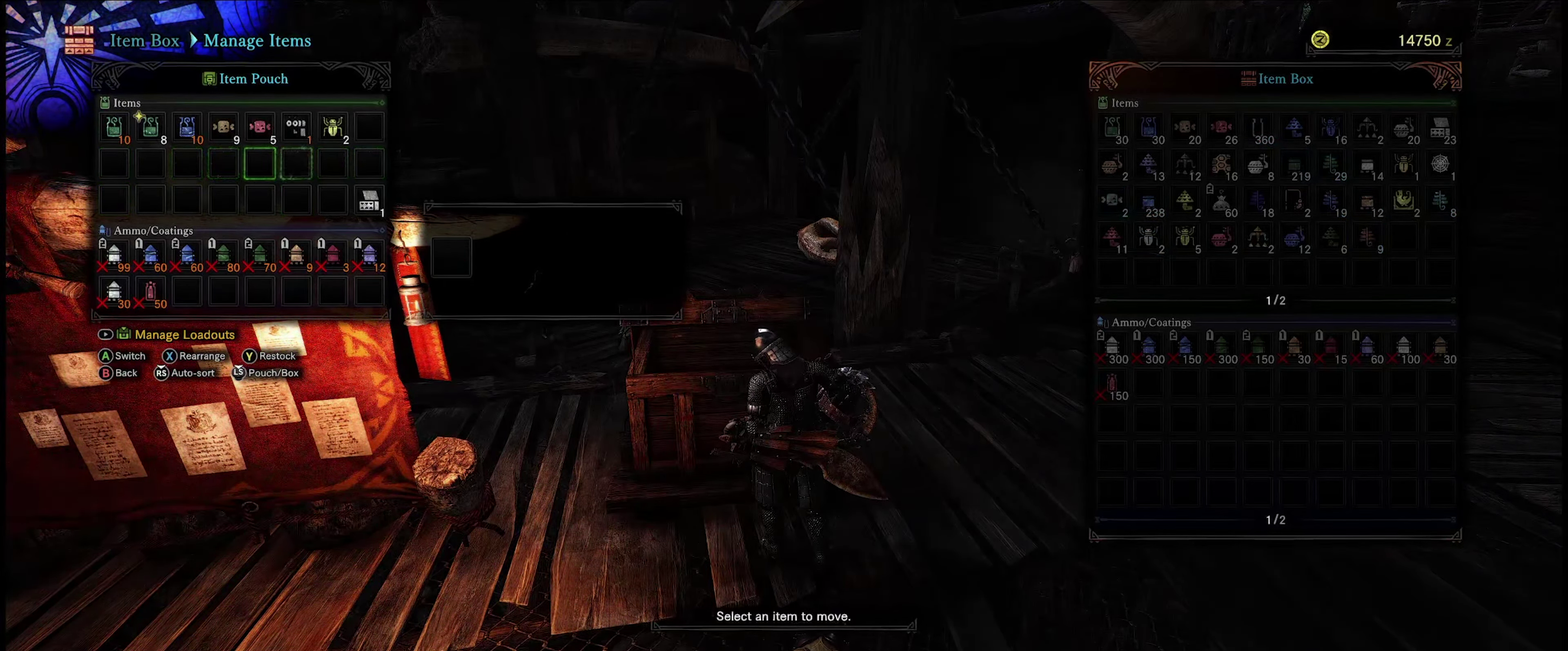
{"dt_ms": 400, "buttons": [], "left_stick": "center", "right_stick": "center", "events": []}
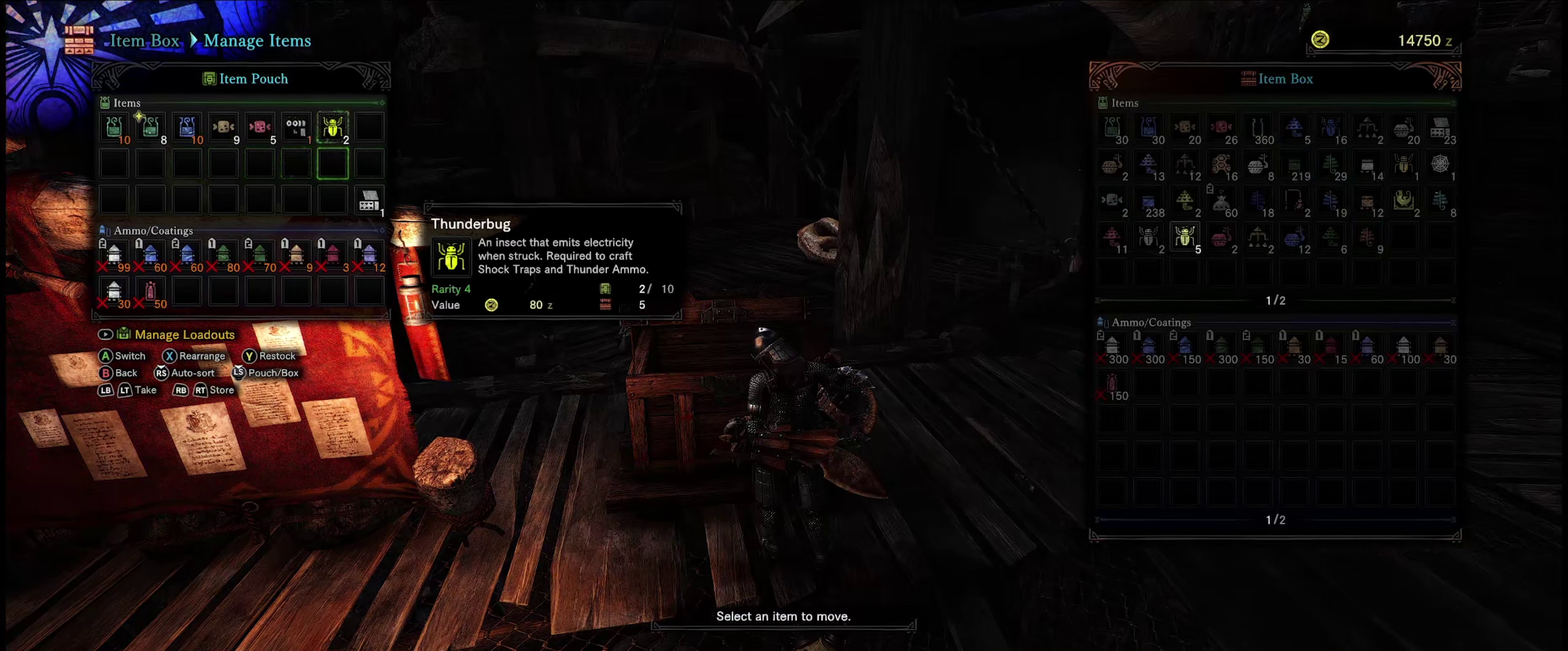
{"dt_ms": 200, "buttons": [], "left_stick": "center", "right_stick": "center", "events": [[67, "R1", "down"], [200, "R1", "up"]]}
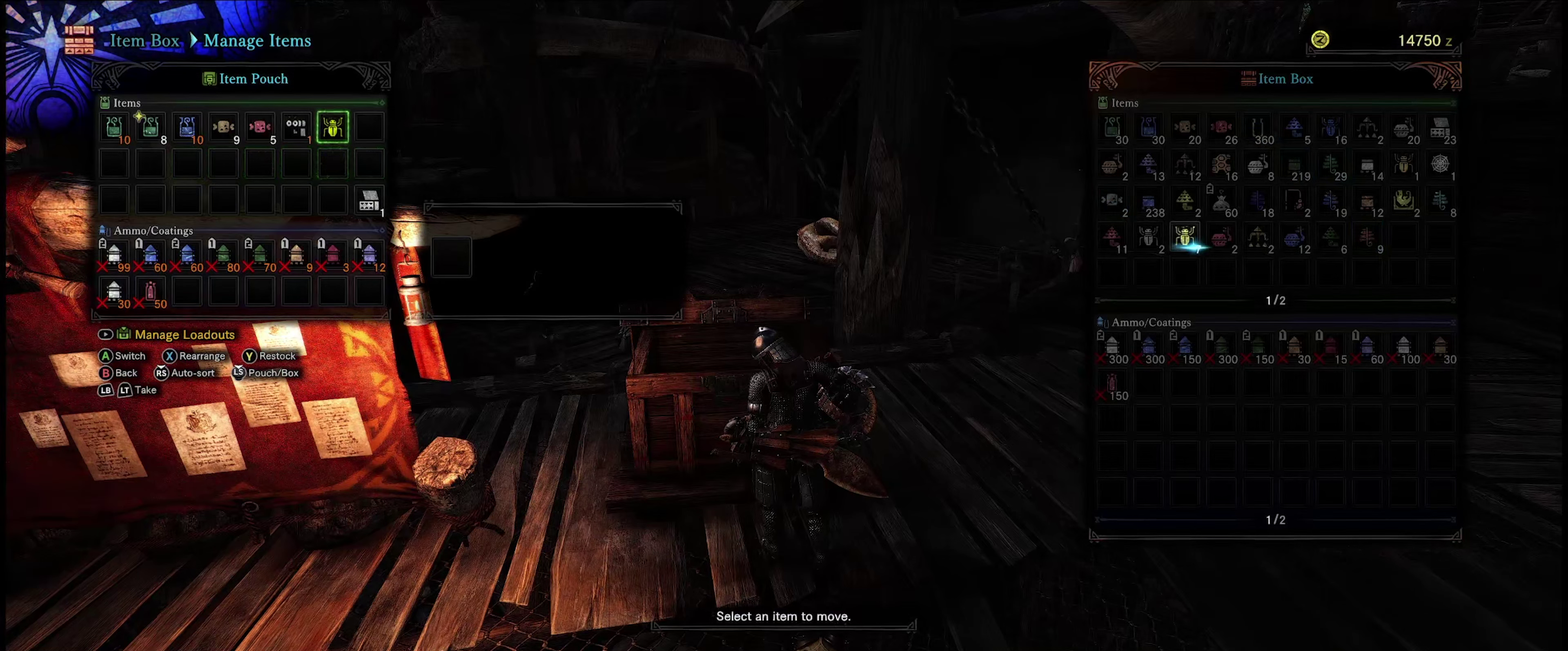
{"dt_ms": 300, "buttons": [], "left_stick": "center", "right_stick": "center", "events": []}
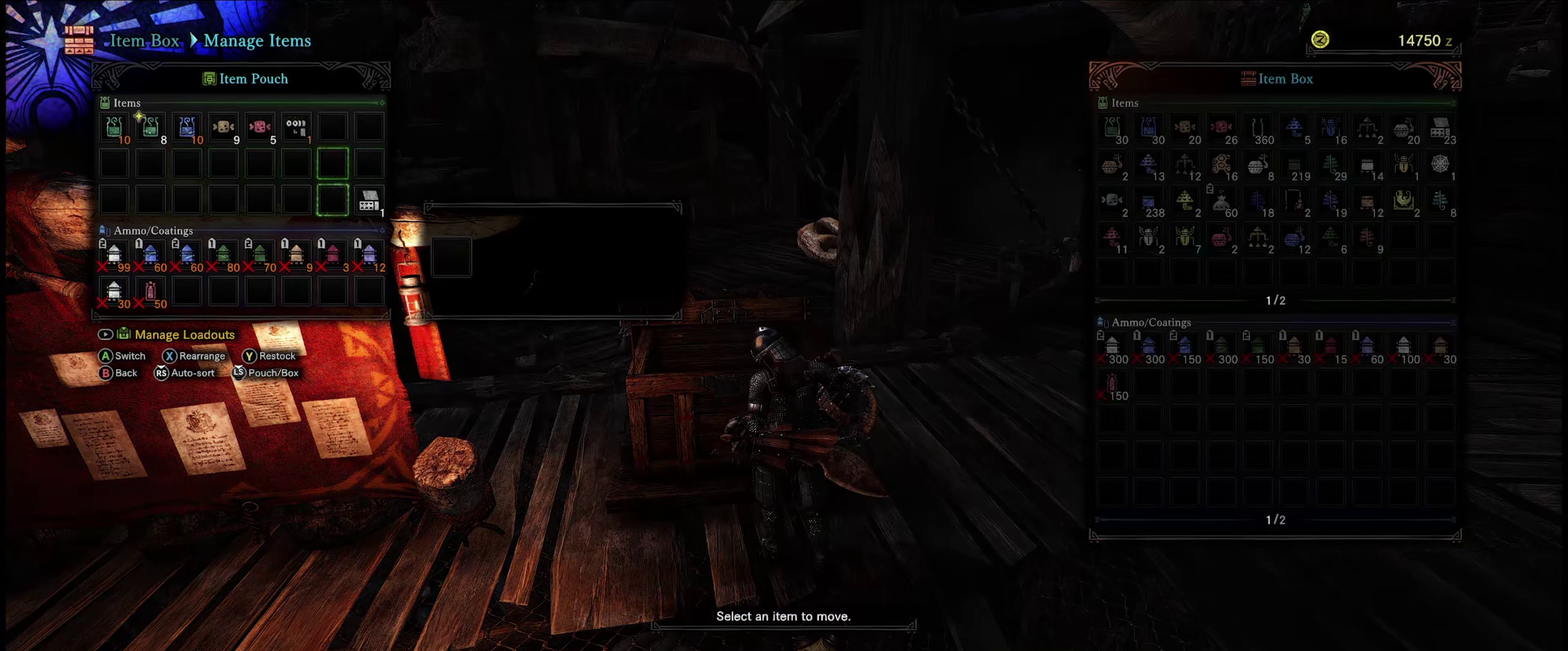
{"dt_ms": 100, "buttons": [], "left_stick": "center", "right_stick": "center", "events": []}
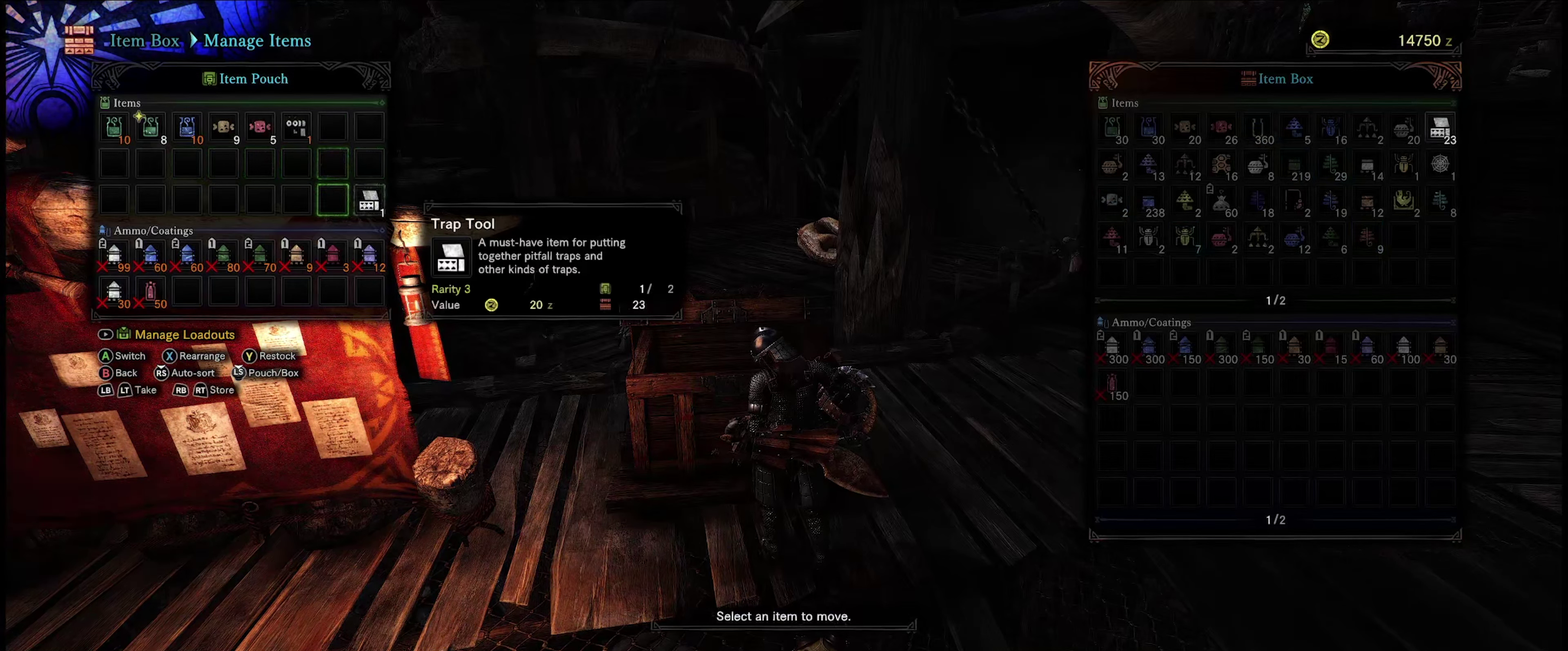
{"dt_ms": 300, "buttons": ["R1"], "left_stick": "center", "right_stick": "center", "events": [[300, "R1", "down"]]}
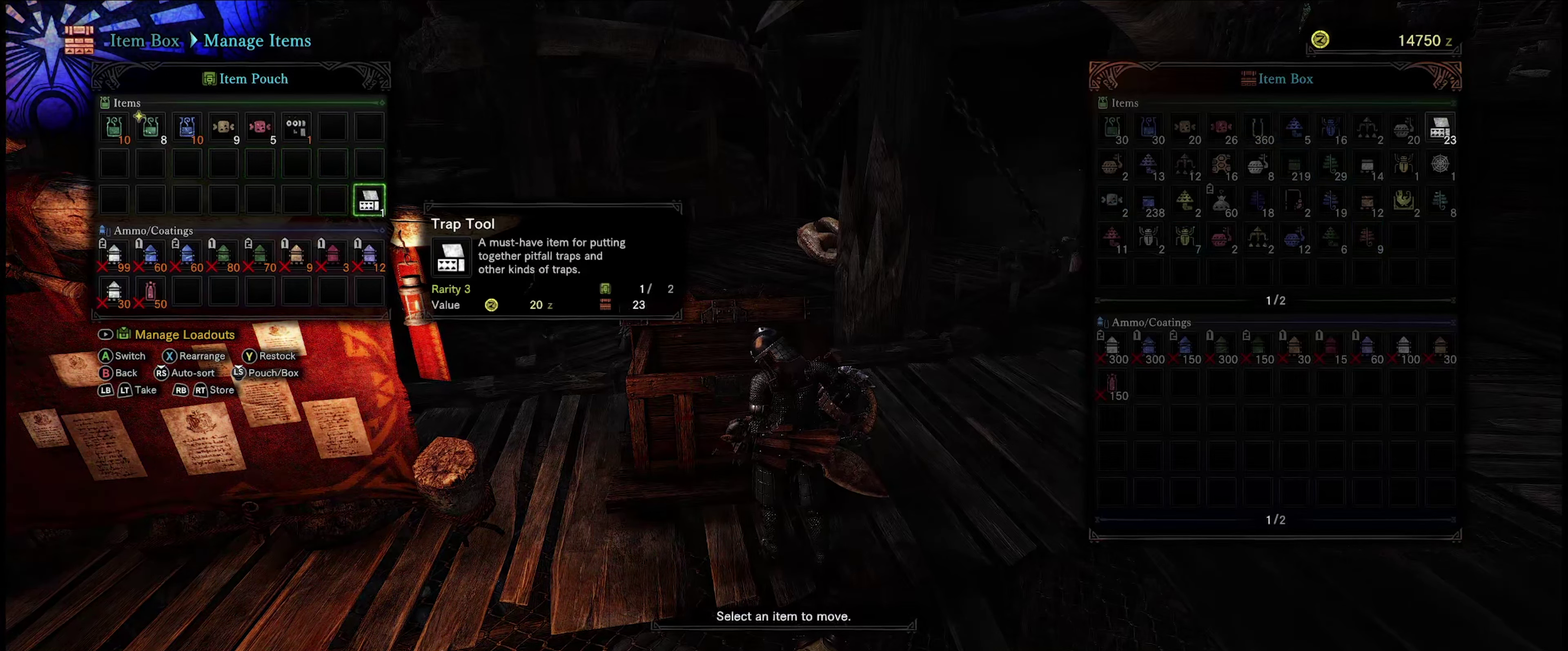
{"dt_ms": 683, "buttons": [], "left_stick": "center", "right_stick": "center", "events": [[150, "R1", "up"]]}
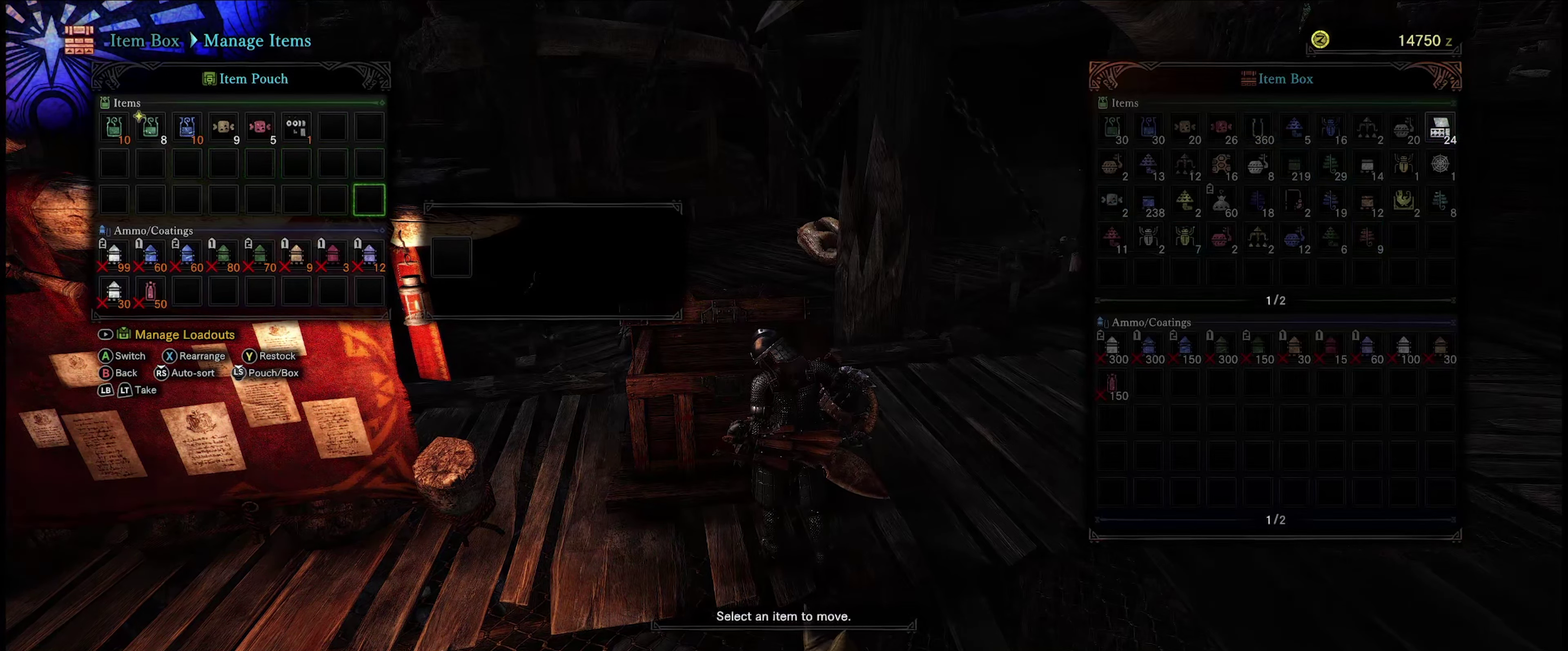
{"dt_ms": 617, "buttons": ["B"], "left_stick": "center", "right_stick": "center", "events": [[584, "B", "down"]]}
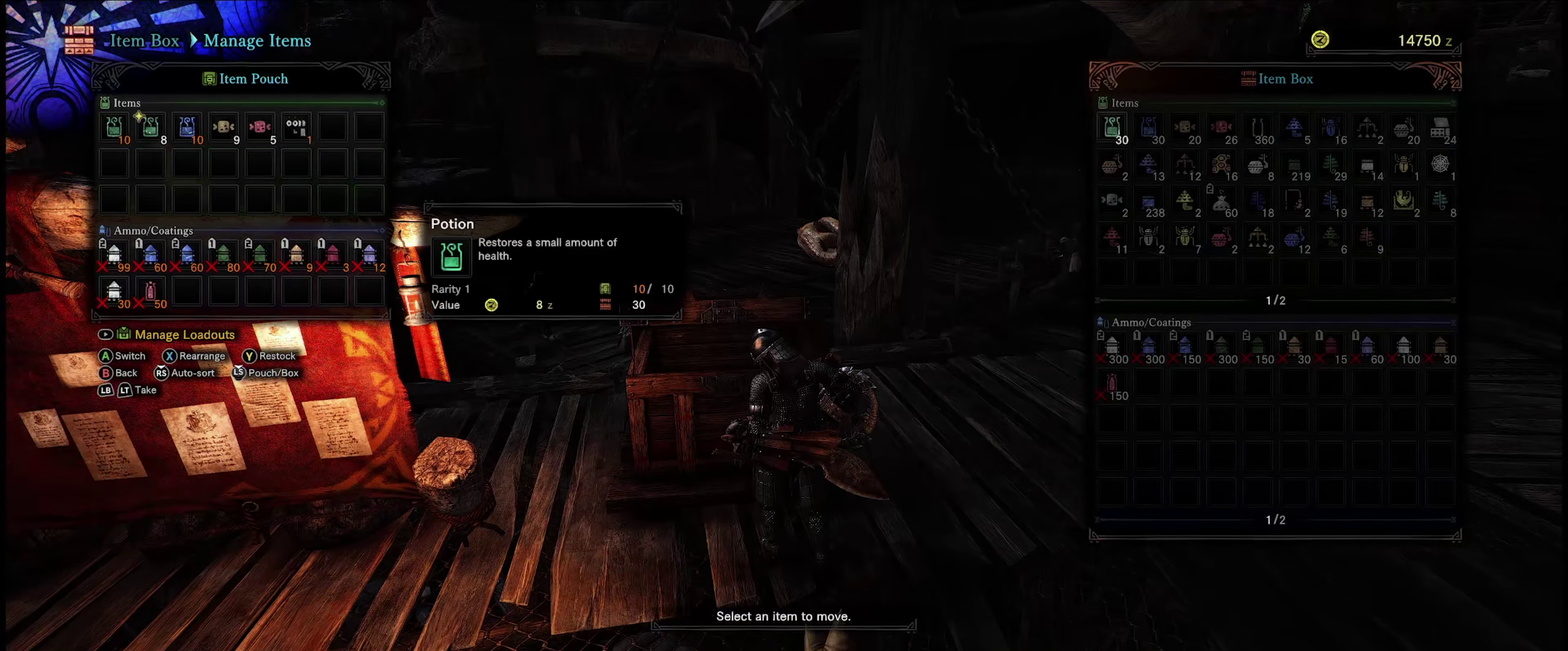
{"dt_ms": 383, "buttons": [], "left_stick": "center", "right_stick": "center", "events": [[50, "B", "up"]]}
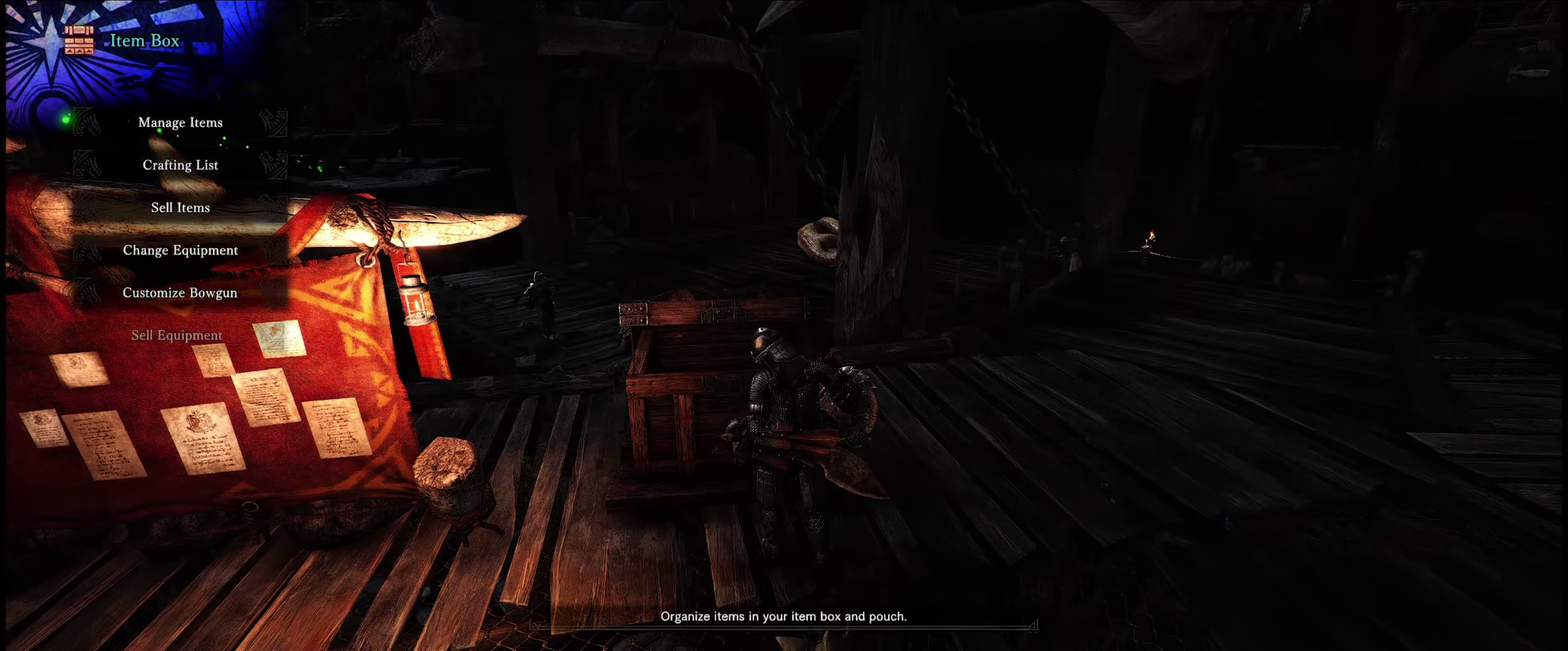
{"dt_ms": 517, "buttons": [], "left_stick": "center", "right_stick": "center", "events": []}
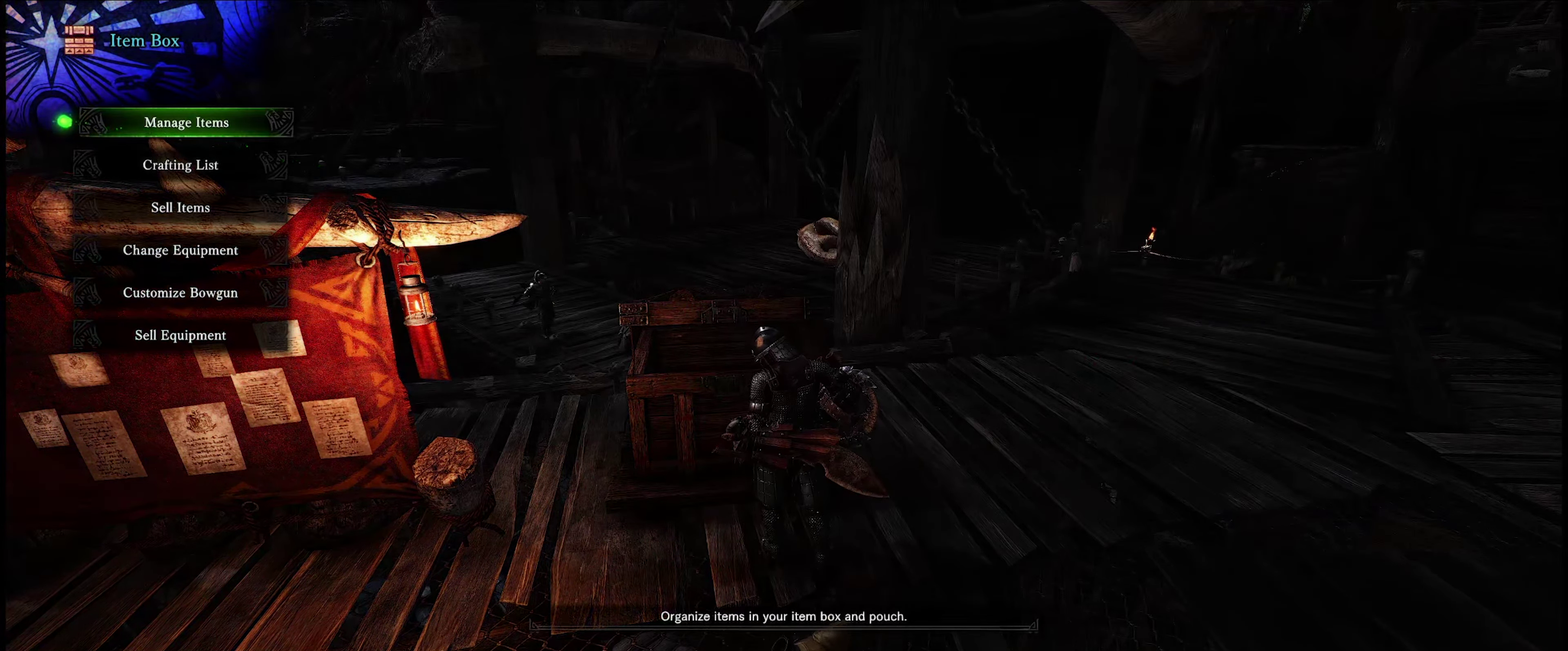
{"dt_ms": 200, "buttons": [], "left_stick": "center", "right_stick": "center", "events": []}
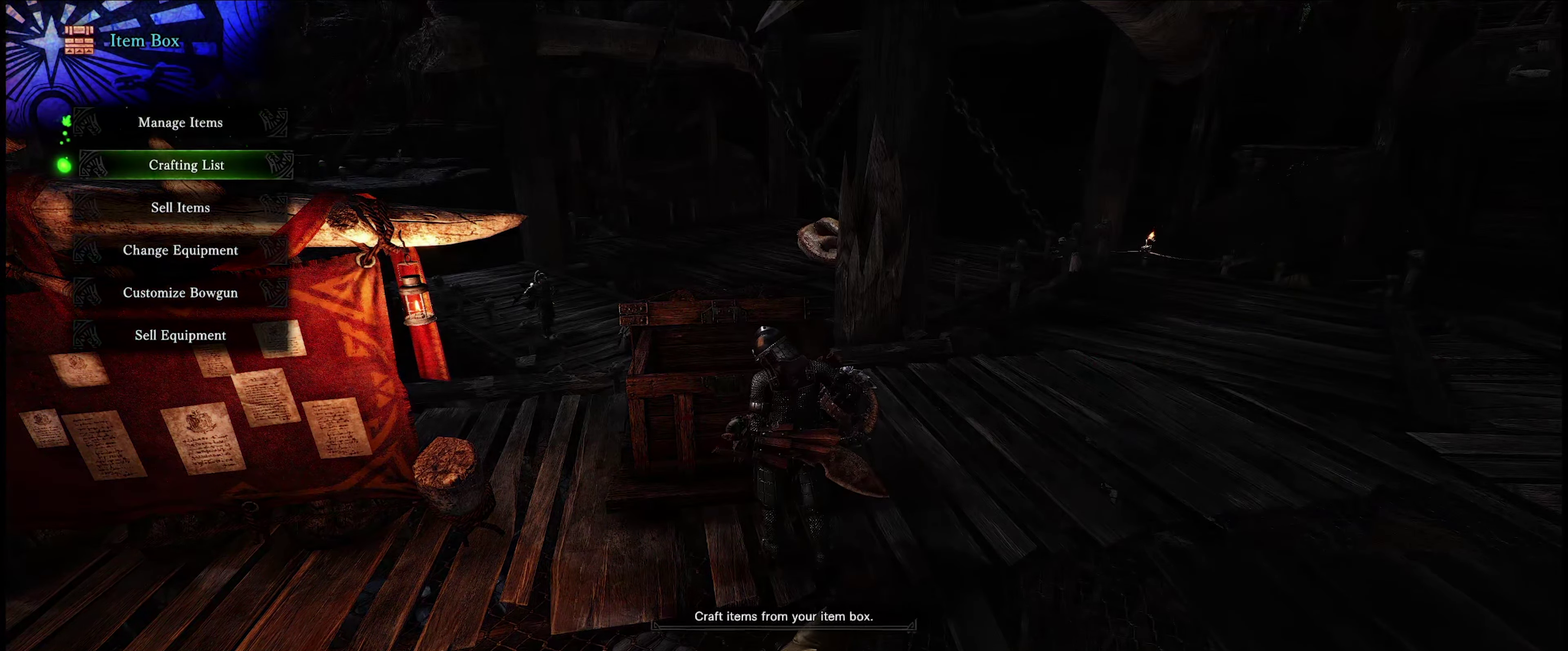
{"dt_ms": 300, "buttons": [], "left_stick": "center", "right_stick": "center", "events": []}
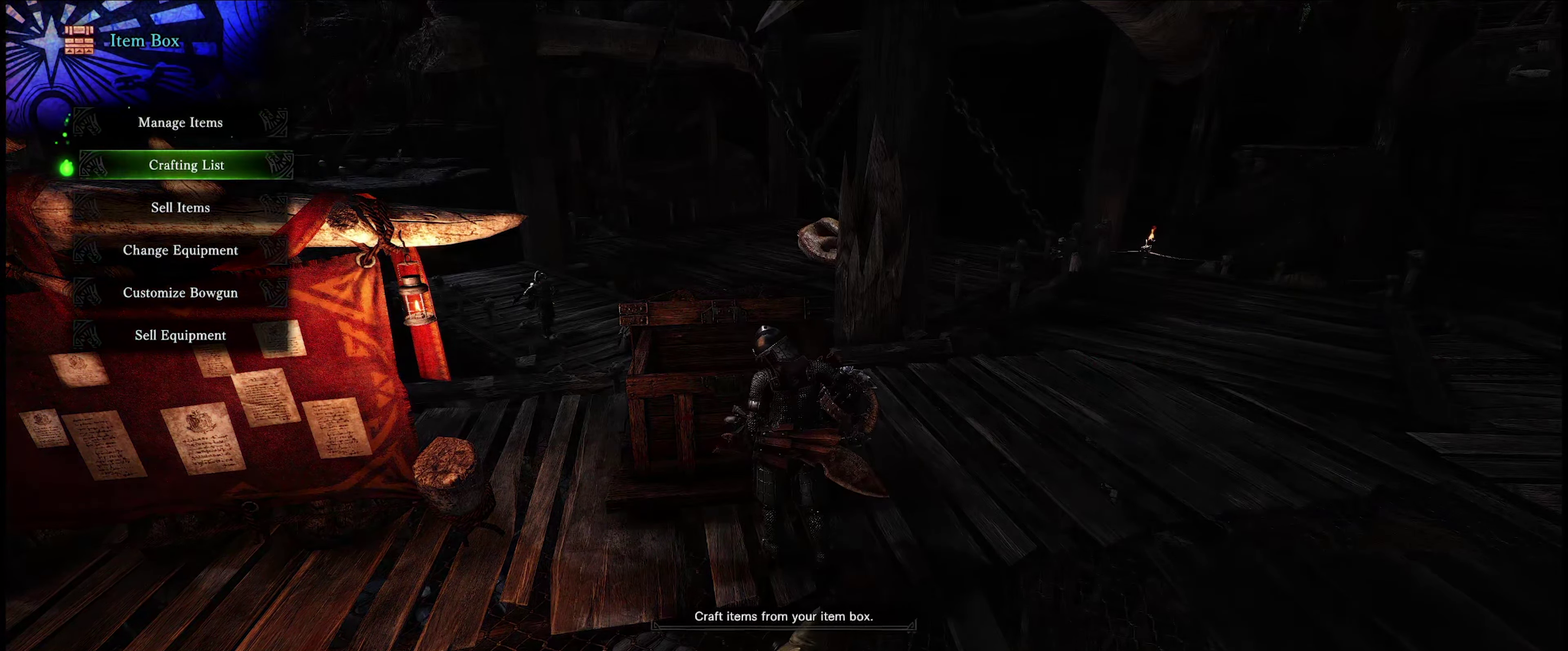
{"dt_ms": 484, "buttons": [], "left_stick": "center", "right_stick": "center", "events": []}
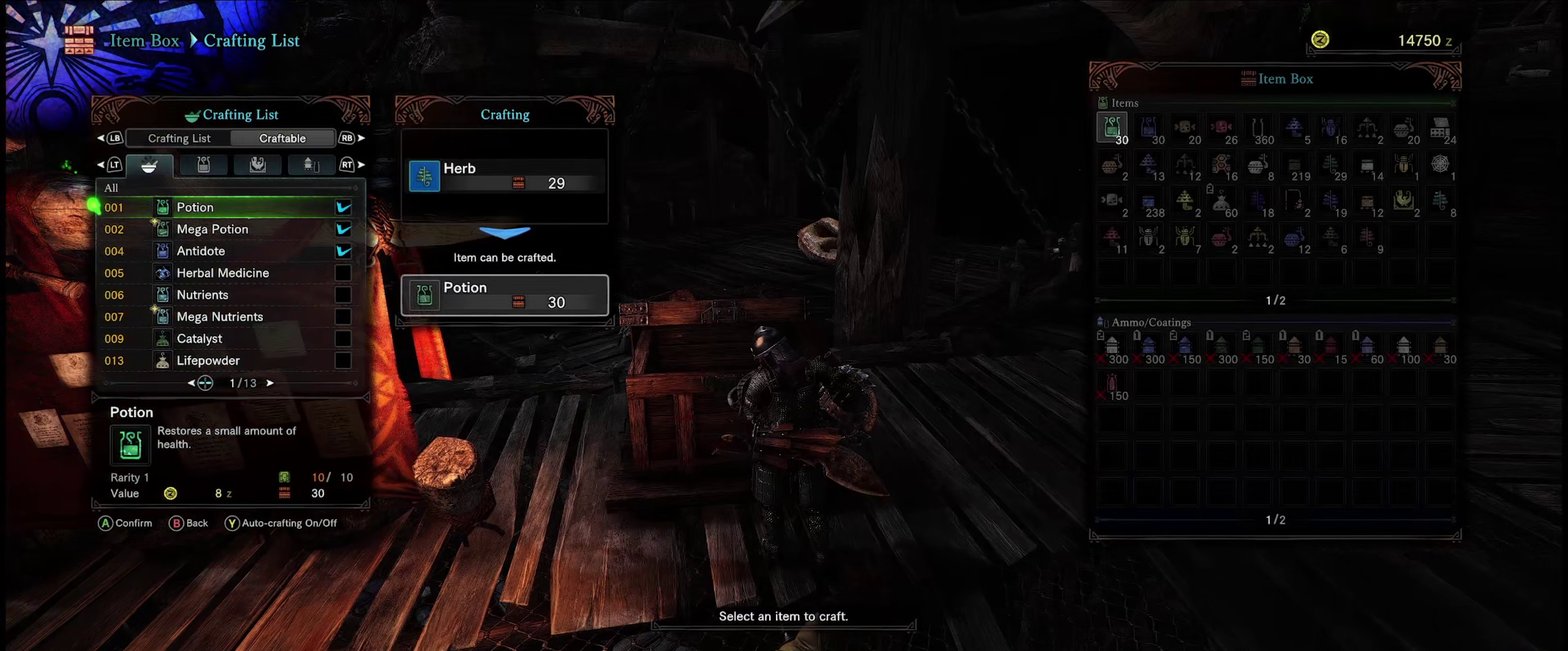
{"dt_ms": 716, "buttons": [], "left_stick": "center", "right_stick": "center", "events": []}
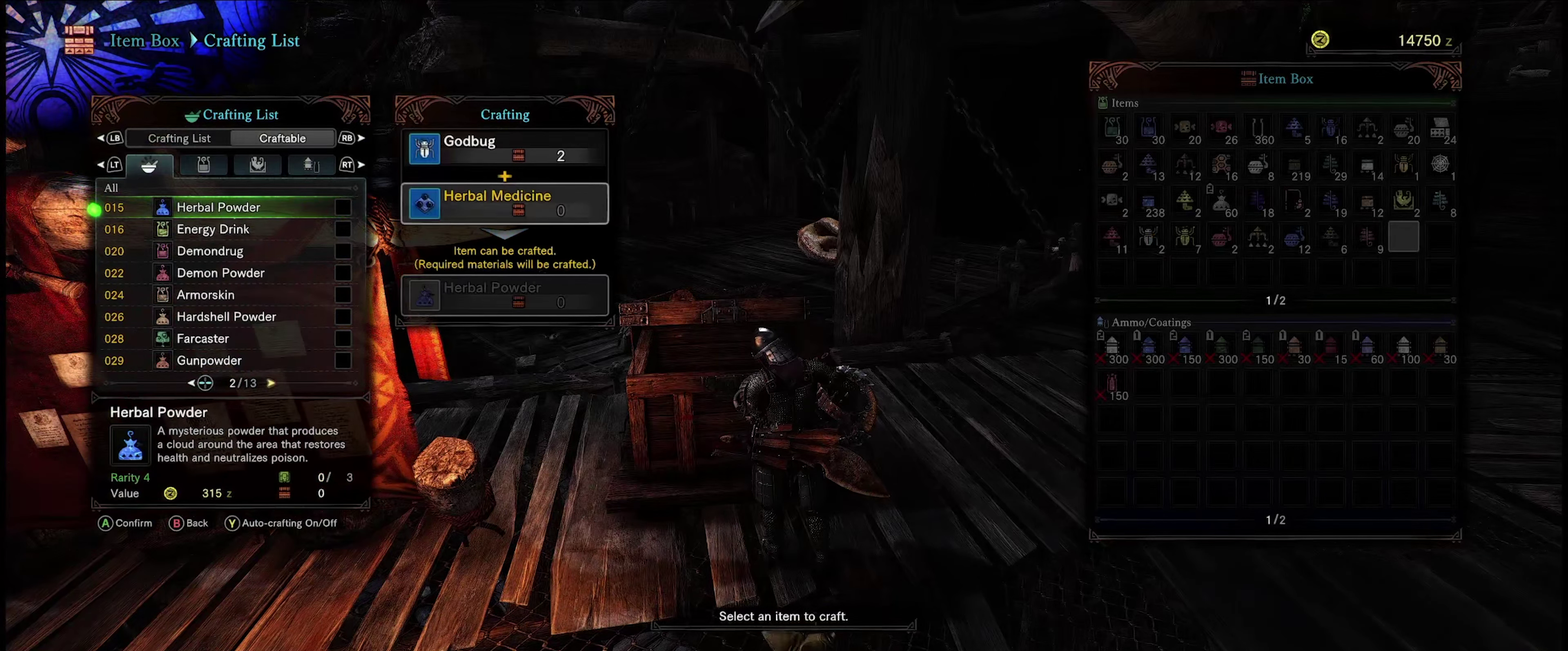
{"dt_ms": 284, "buttons": [], "left_stick": "center", "right_stick": "center", "events": []}
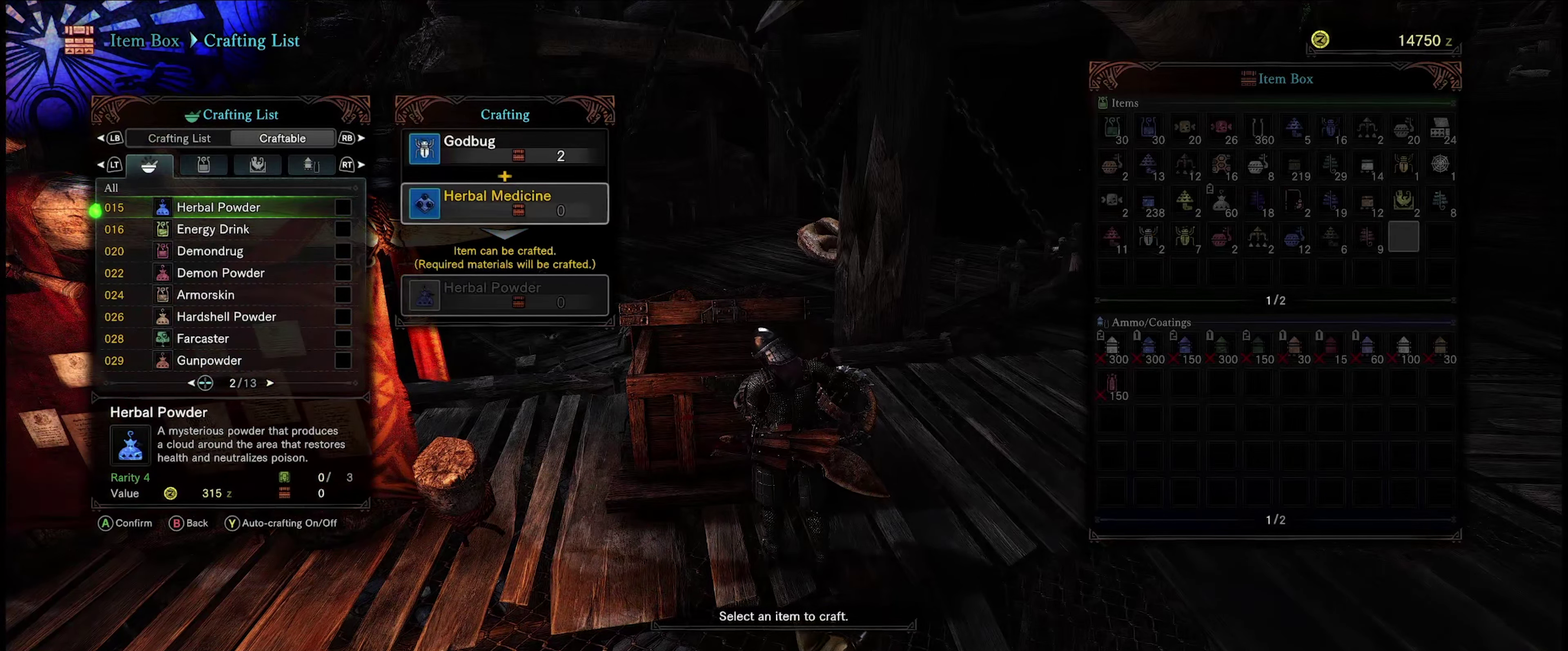
{"dt_ms": 500, "buttons": [], "left_stick": "center", "right_stick": "center", "events": []}
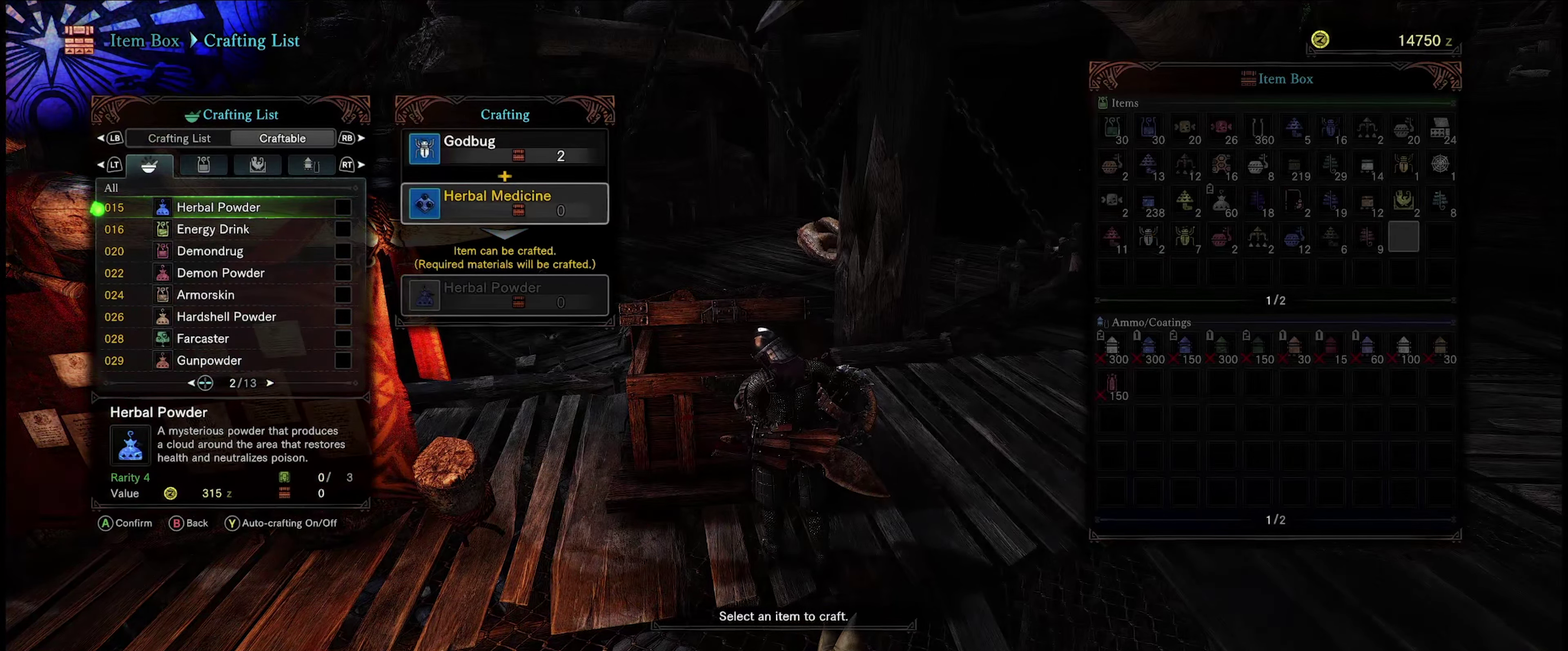
{"dt_ms": 716, "buttons": [], "left_stick": "center", "right_stick": "center", "events": []}
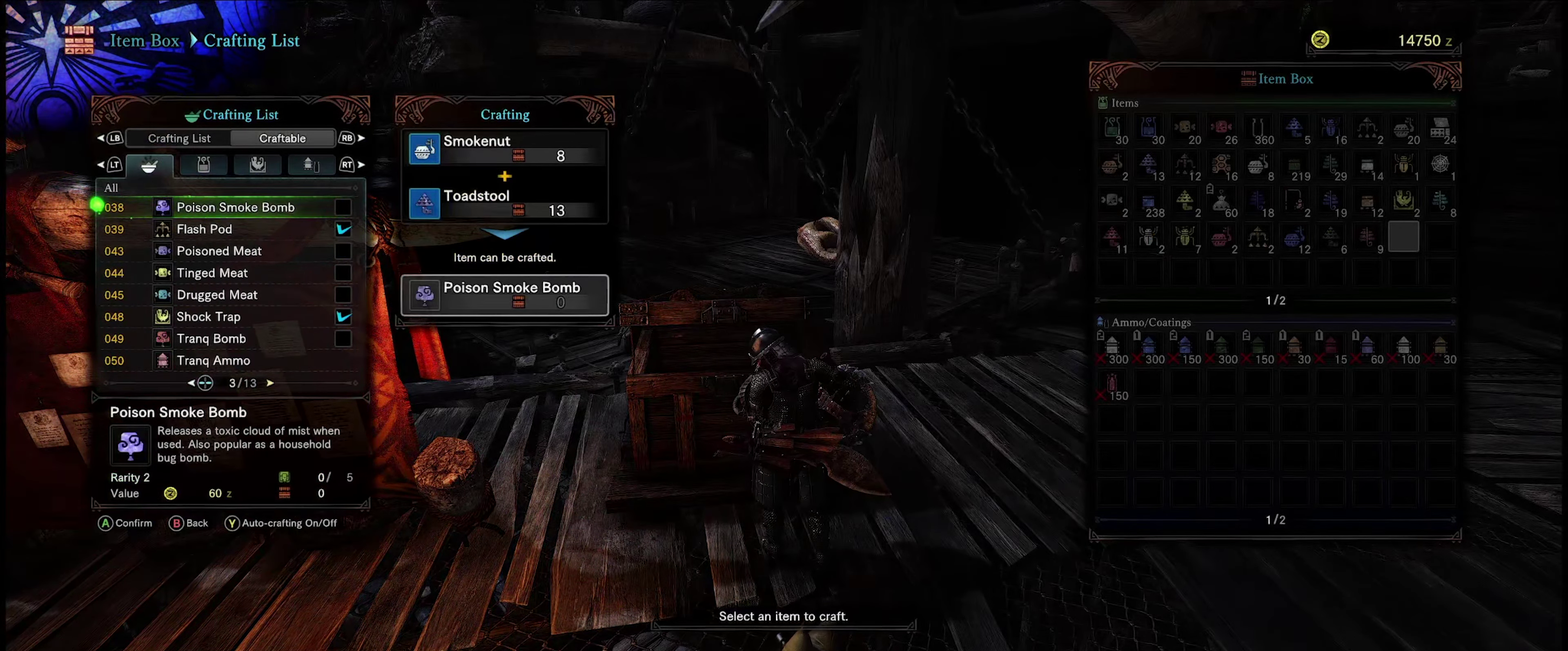
{"dt_ms": 284, "buttons": [], "left_stick": "center", "right_stick": "center", "events": []}
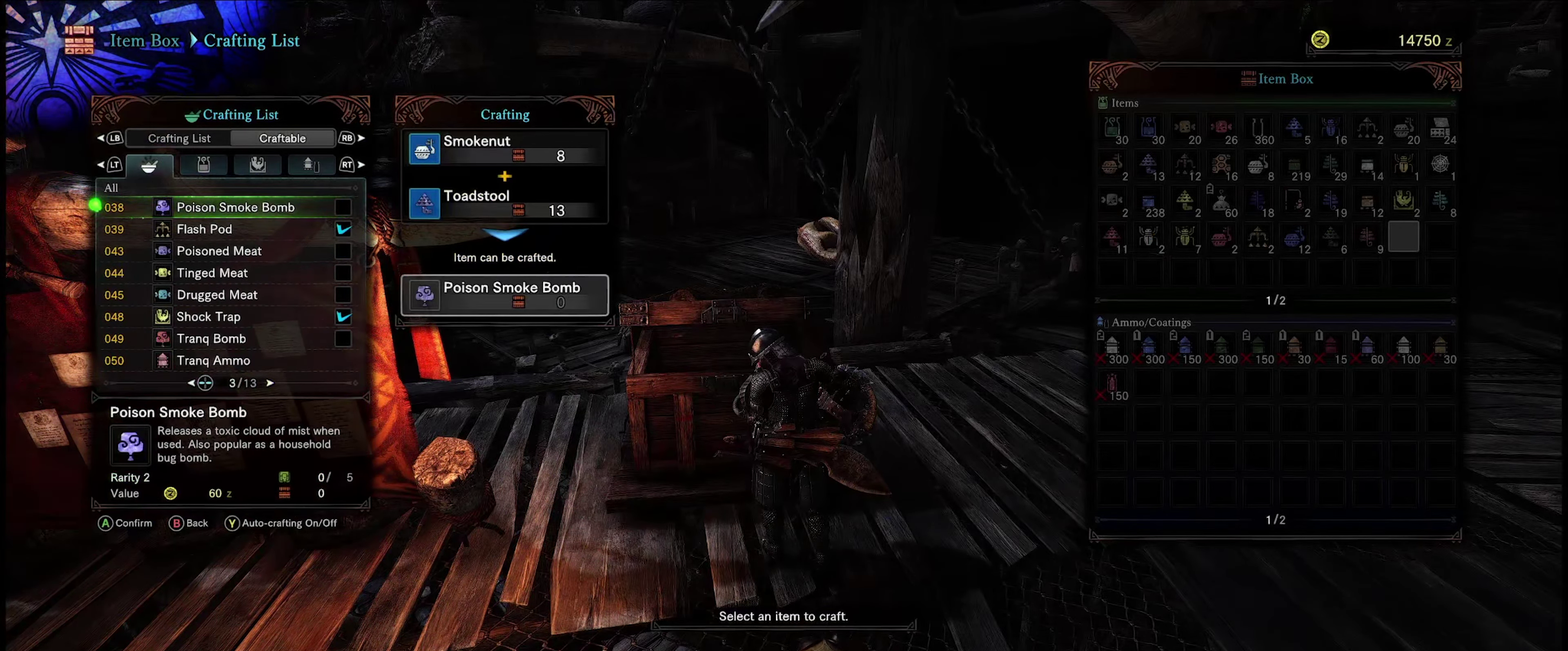
{"dt_ms": 316, "buttons": [], "left_stick": "center", "right_stick": "center", "events": []}
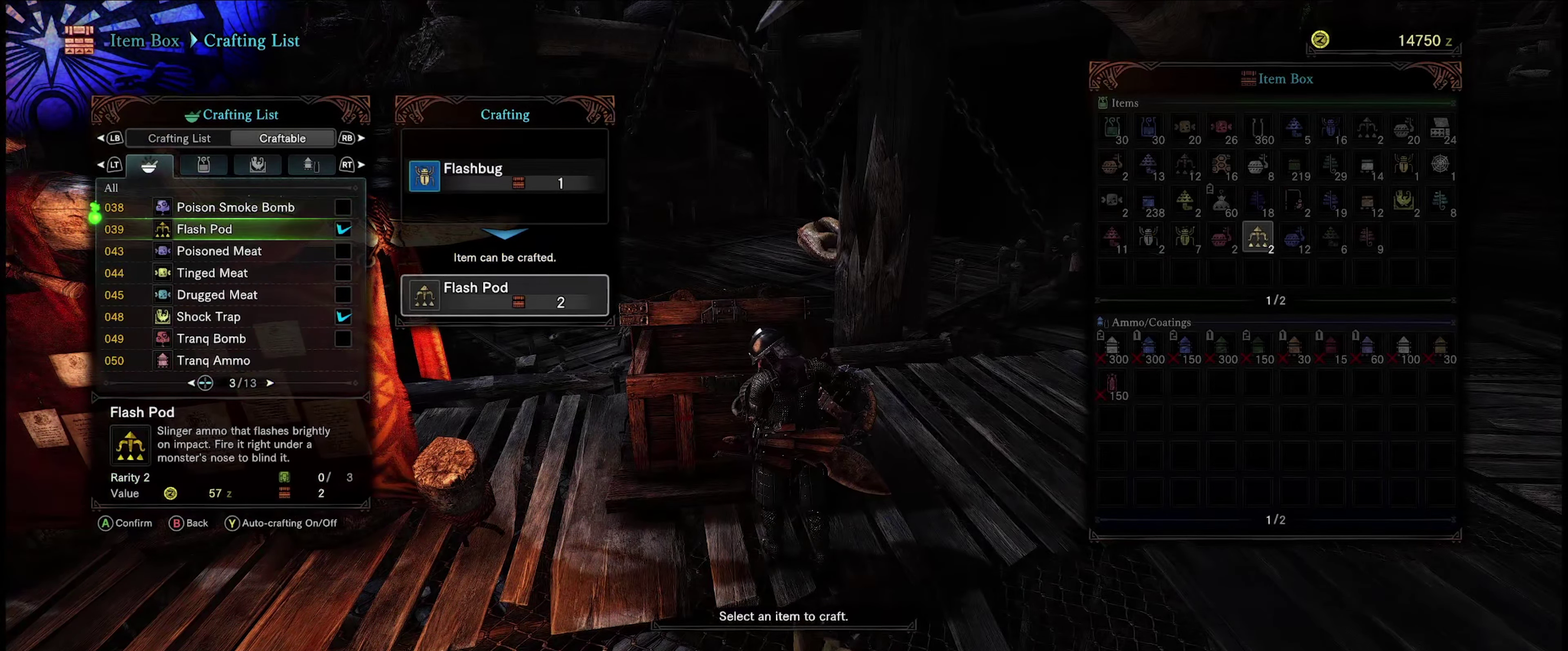
{"dt_ms": 500, "buttons": [], "left_stick": "center", "right_stick": "center", "events": []}
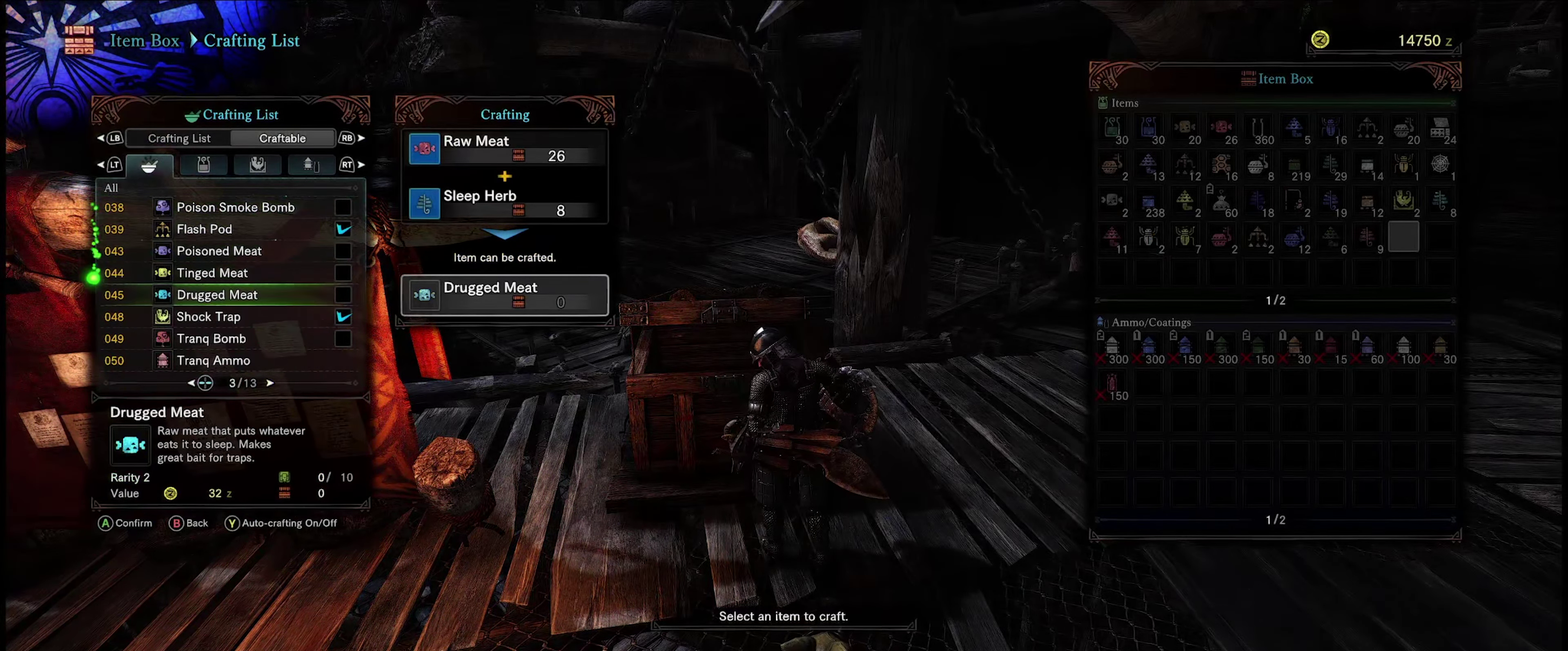
{"dt_ms": 600, "buttons": ["Y"], "left_stick": "center", "right_stick": "center", "events": [[600, "Y", "down"]]}
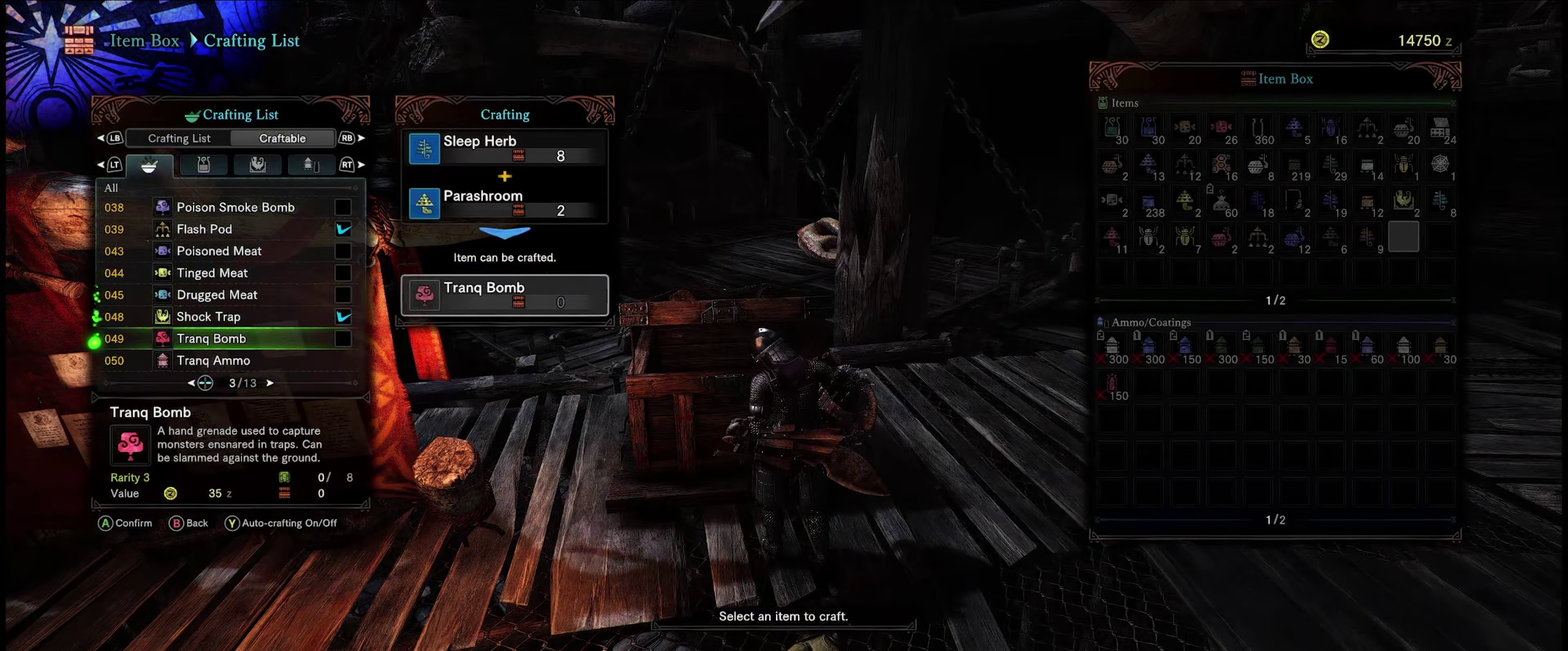
{"dt_ms": 583, "buttons": [], "left_stick": "center", "right_stick": "center", "events": [[133, "Y", "up"]]}